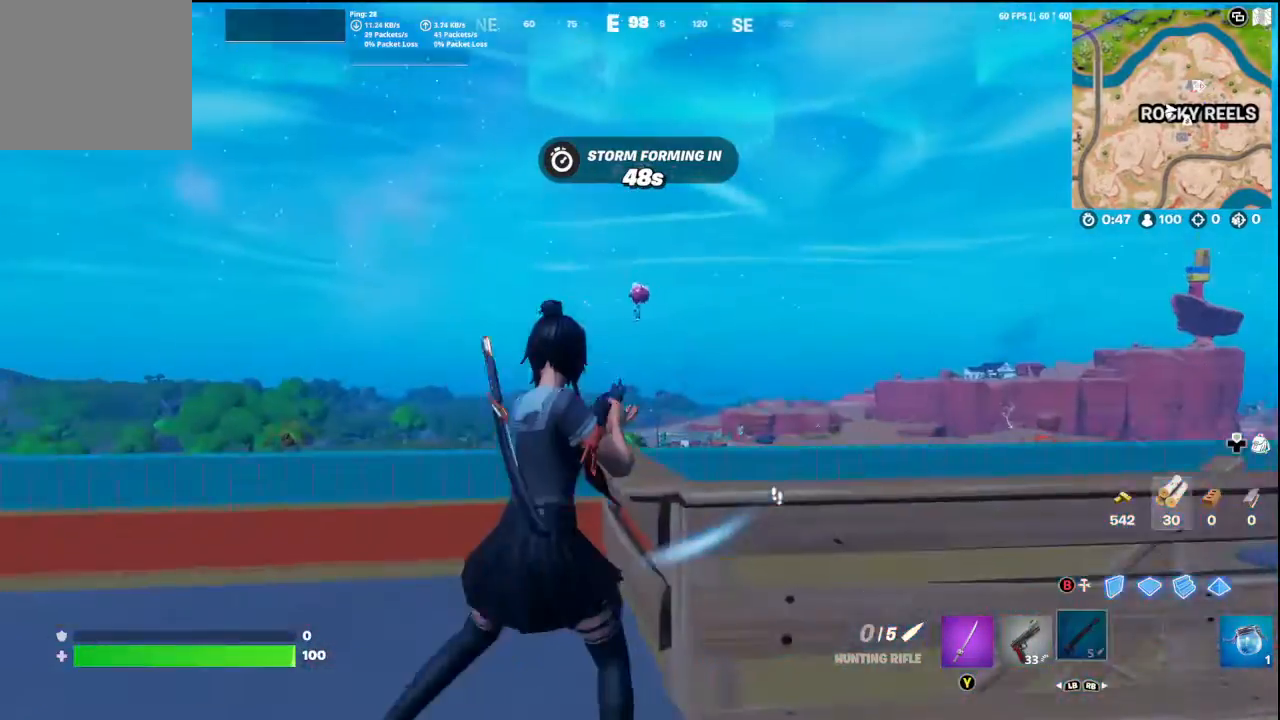
Gameplay with a controller (Xbox layout); each line is a JSON object with the inputs held at the frame after it. "events" lists button and stick changes between this image and that frame as [ms after this image, input, new state], when the widget could be followed in between.
{"buttons": [], "left_stick": "right", "right_stick": "right", "events": [[200, "right_stick", "down-right"], [300, "right_stick", "right"], [367, "left_stick", "down"], [500, "left_stick", "right"]]}
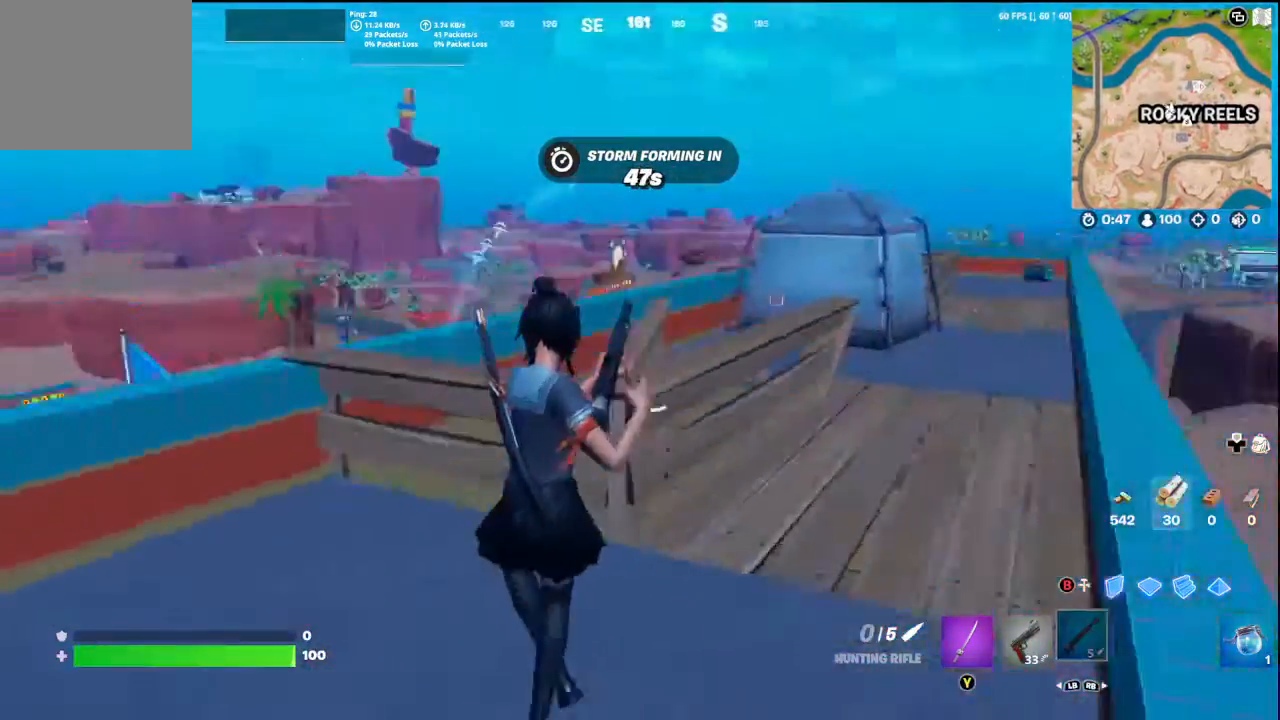
{"buttons": [], "left_stick": "left", "right_stick": "down", "events": [[33, "A", "down"], [133, "A", "up"], [167, "left_stick", "up"], [267, "right_stick", "down"], [400, "left_stick", "up-left"], [500, "left_stick", "left"]]}
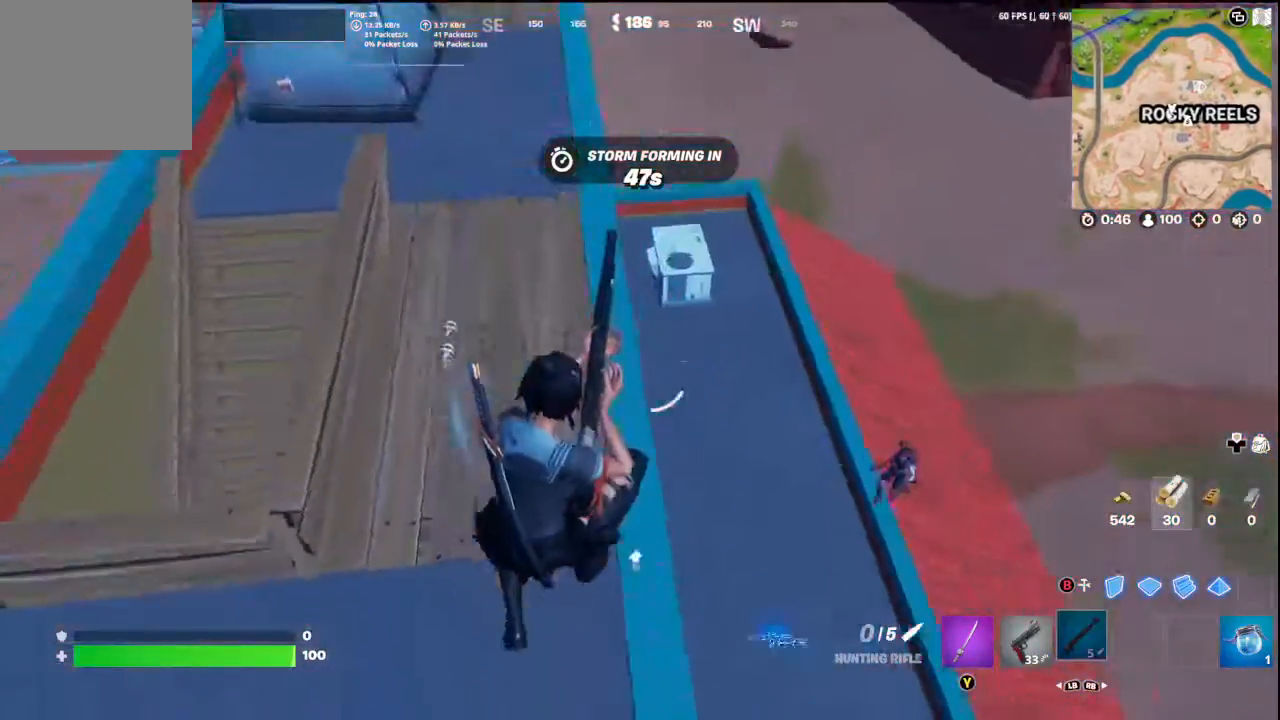
{"buttons": [], "left_stick": "center", "right_stick": "up-right", "events": [[100, "right_stick", "center"], [300, "right_stick", "up-right"], [367, "left_stick", "center"]]}
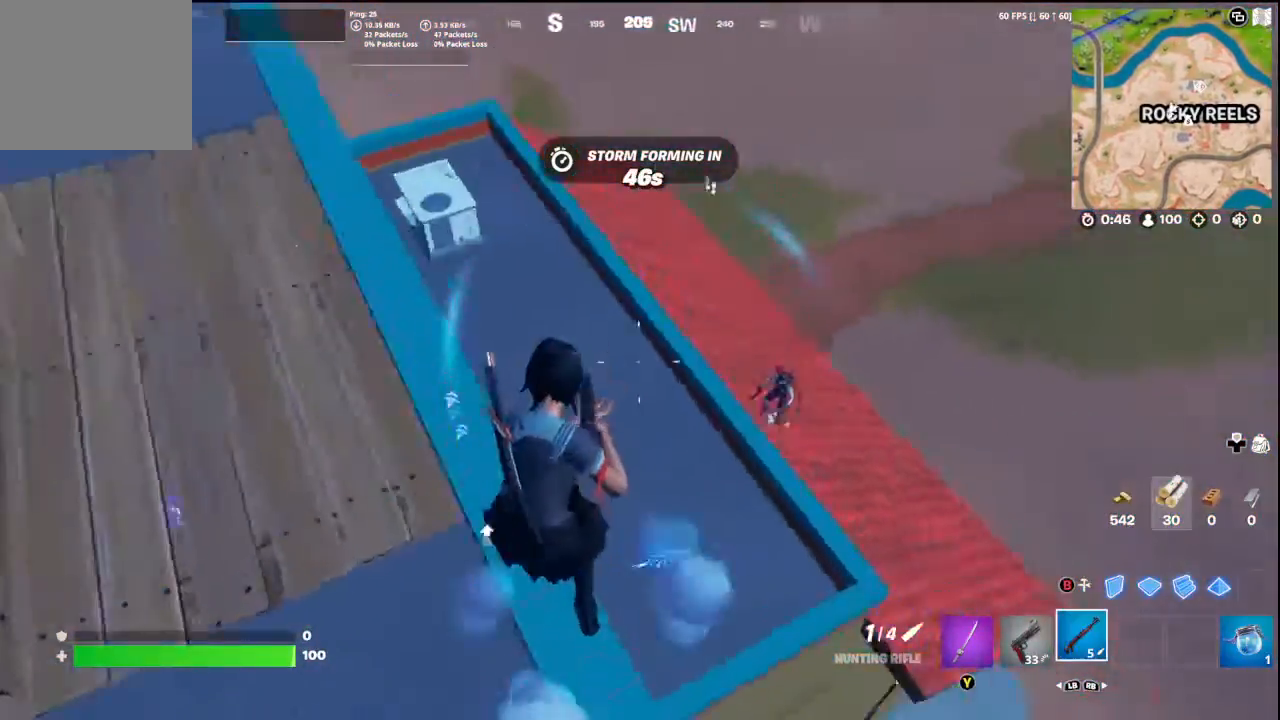
{"buttons": [], "left_stick": "up", "right_stick": "up-left", "events": [[100, "right_stick", "down-right"], [267, "right_stick", "center"], [433, "left_stick", "up"], [467, "right_stick", "up-left"]]}
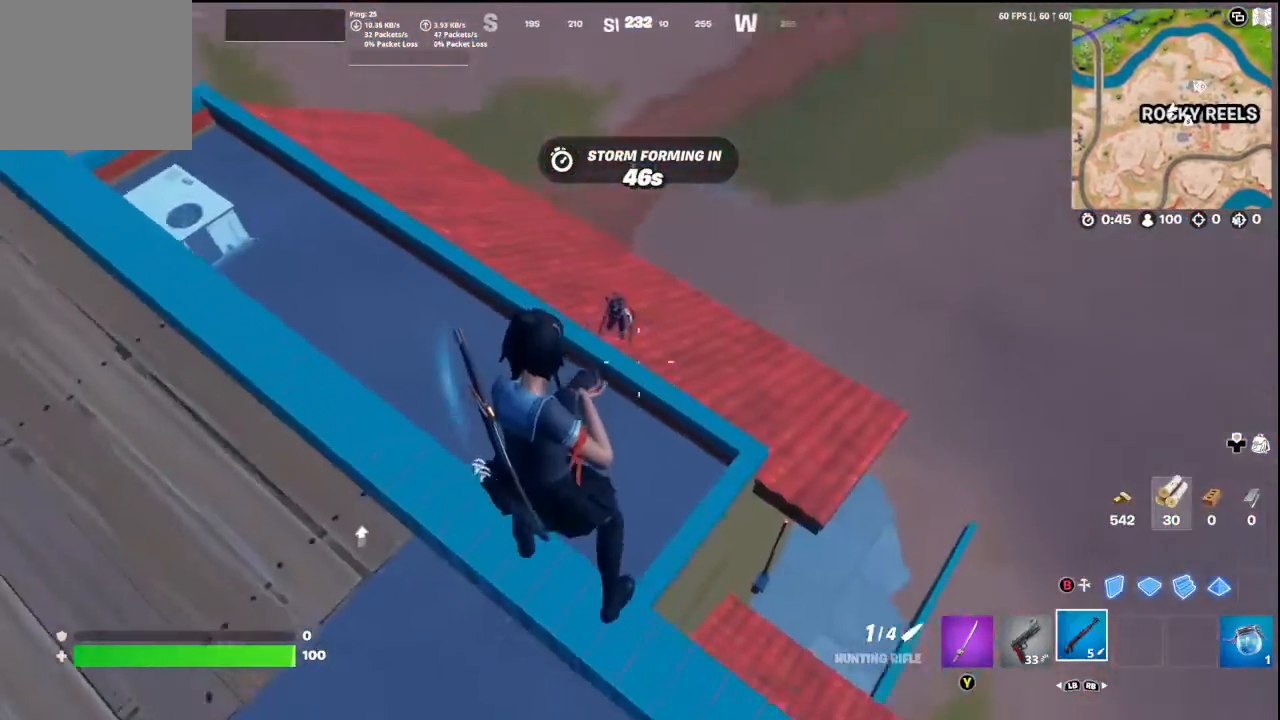
{"buttons": [], "left_stick": "up-left", "right_stick": "center", "events": [[33, "left_stick", "up-left"], [100, "right_stick", "up-right"], [133, "R2", "down"], [167, "L1", "down"], [167, "left_stick", "up"], [167, "right_stick", "down"], [267, "L1", "up"], [267, "R2", "up"], [300, "right_stick", "center"], [500, "left_stick", "up-left"]]}
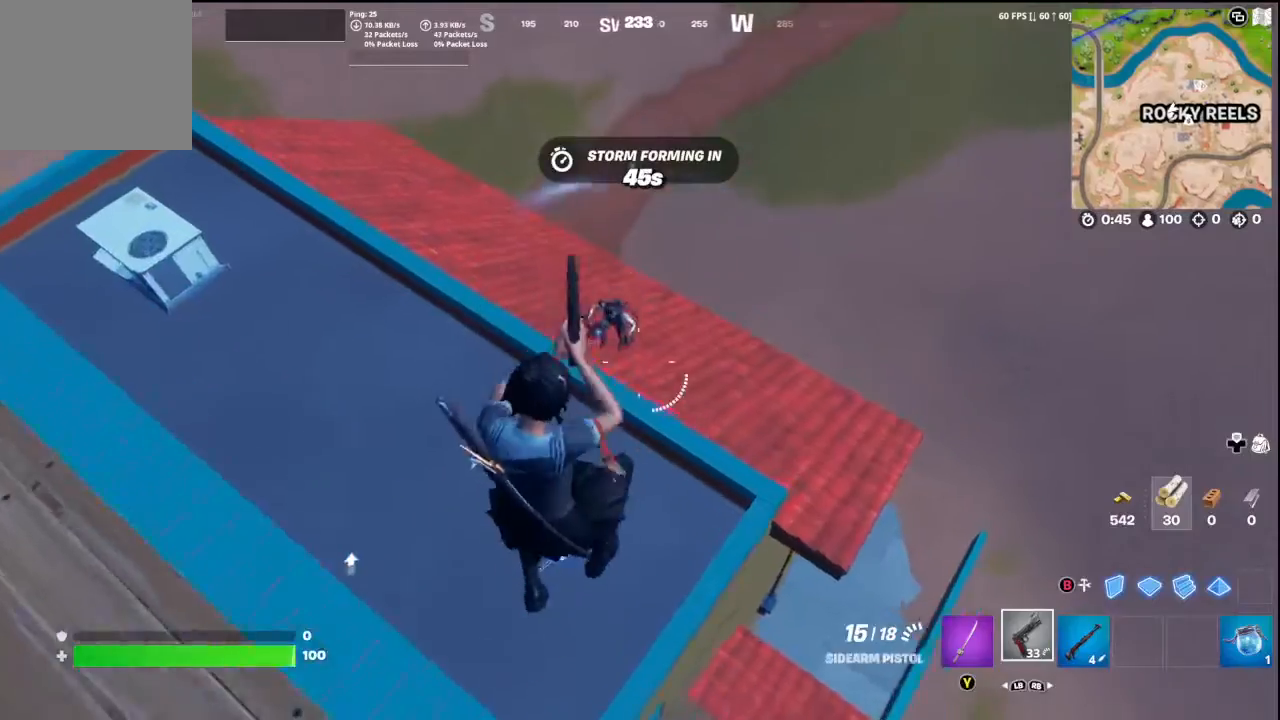
{"buttons": [], "left_stick": "down-right", "right_stick": "up-right", "events": [[33, "right_stick", "up-left"], [200, "right_stick", "down"], [233, "left_stick", "right"], [300, "R2", "down"], [300, "left_stick", "down-right"], [333, "right_stick", "right"], [400, "right_stick", "up-right"], [500, "R2", "up"]]}
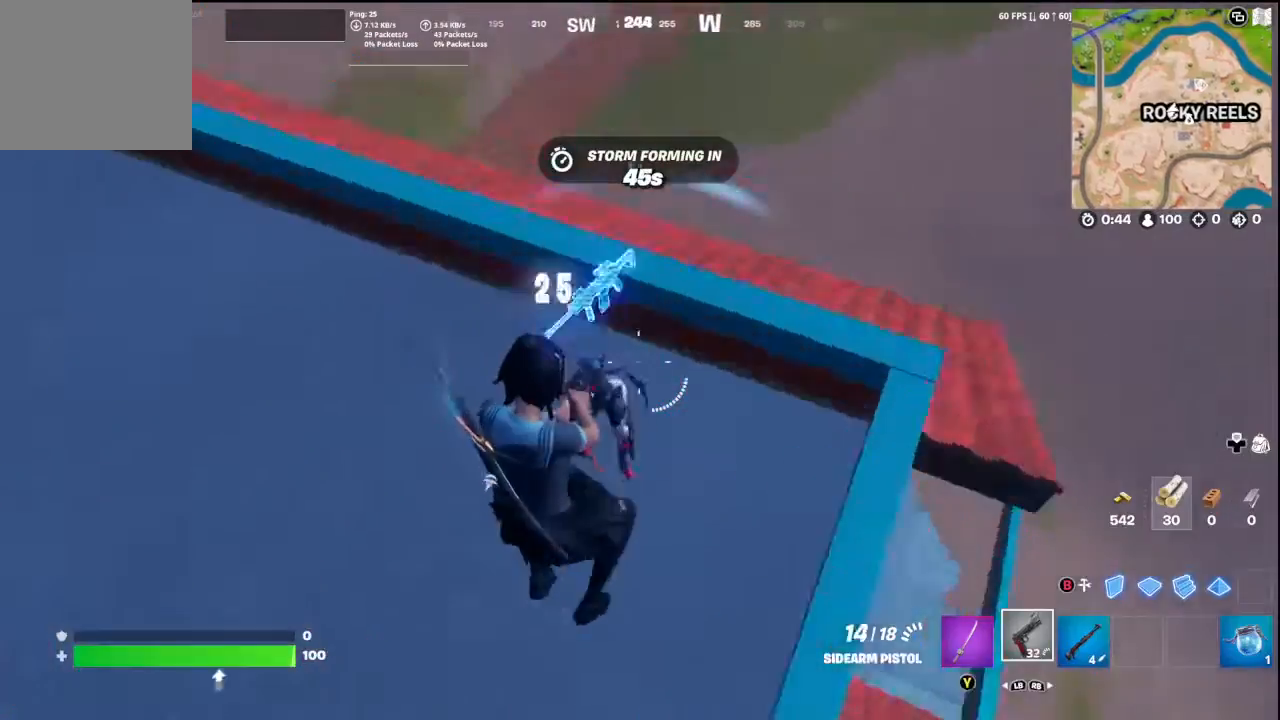
{"buttons": [], "left_stick": "down-right", "right_stick": "up-left", "events": [[33, "R2", "down"], [33, "R3", "down"], [33, "left_stick", "down"], [33, "right_stick", "up"], [167, "left_stick", "down-left"], [200, "R3", "up"], [267, "R2", "up"], [300, "R2", "down"], [367, "left_stick", "down-right"], [400, "R3", "down"], [467, "R3", "up"], [500, "R2", "up"], [500, "right_stick", "up-left"]]}
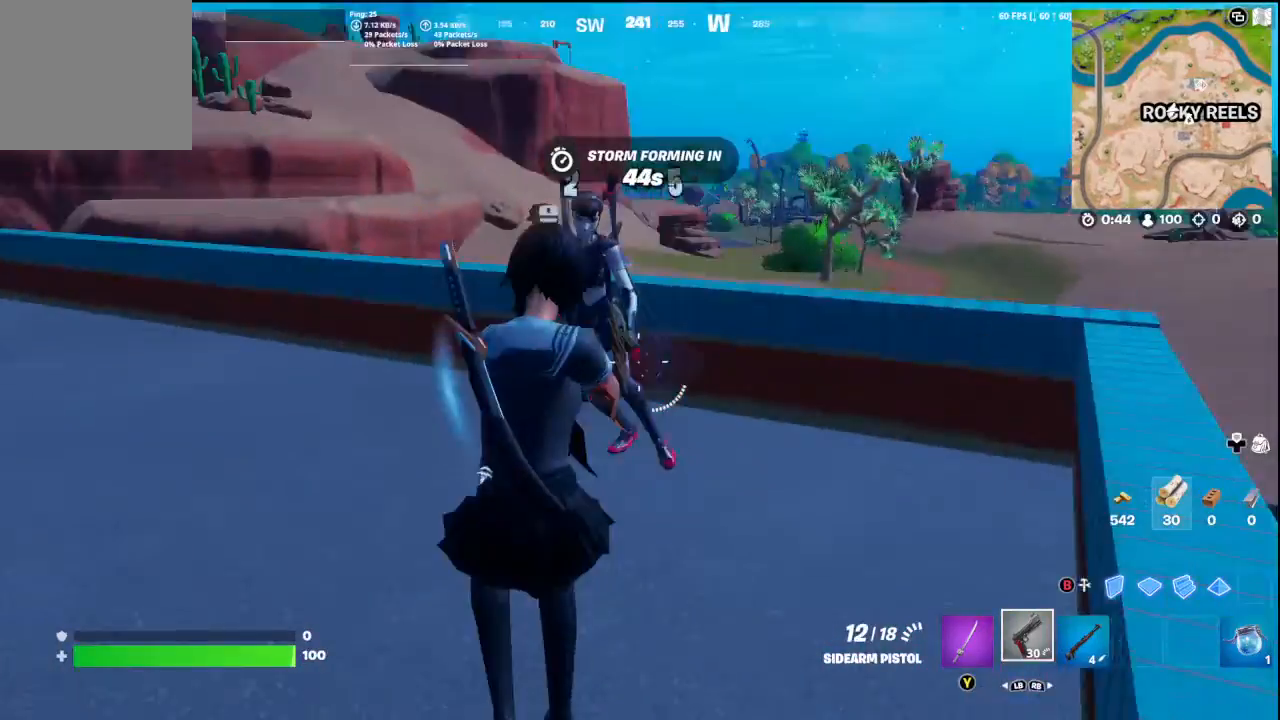
{"buttons": [], "left_stick": "right", "right_stick": "down-right", "events": [[67, "R2", "down"], [100, "R3", "down"], [100, "left_stick", "left"], [200, "R3", "up"], [267, "R2", "up"], [333, "R2", "down"], [400, "left_stick", "right"], [500, "R2", "up"], [500, "right_stick", "down-right"]]}
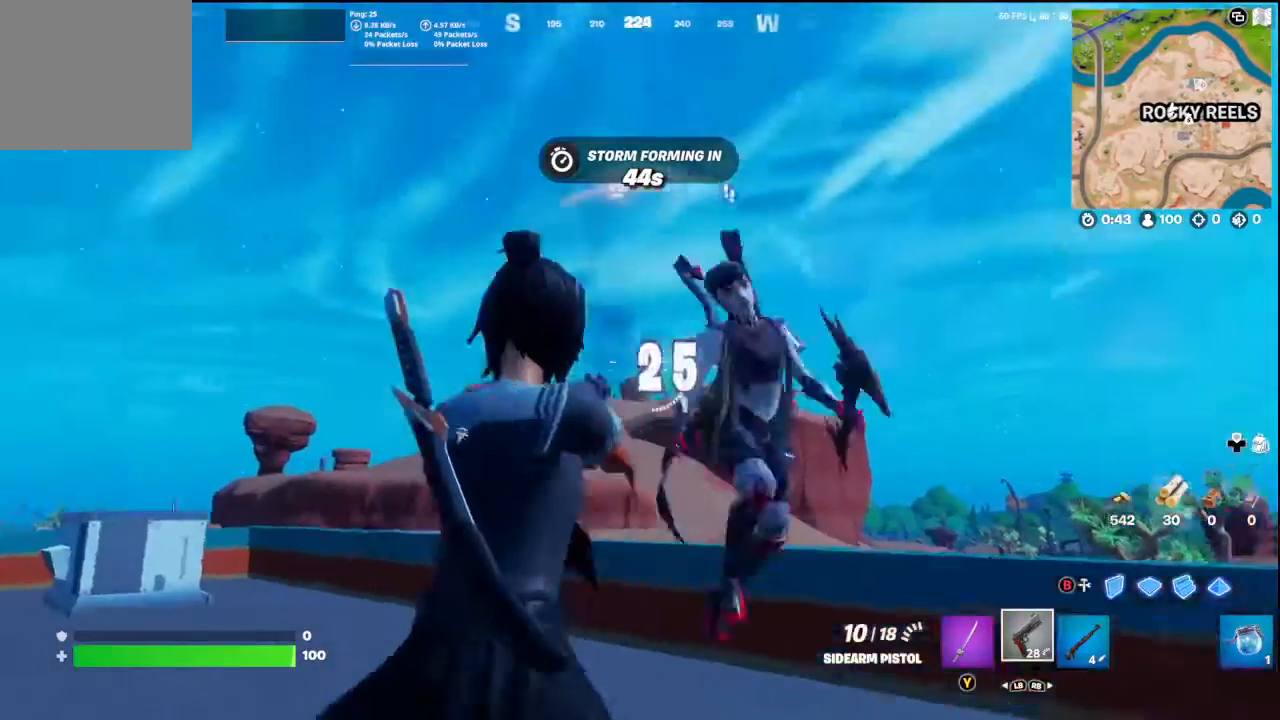
{"buttons": [], "left_stick": "down", "right_stick": "down-right", "events": [[200, "left_stick", "down"], [200, "right_stick", "up-right"], [500, "right_stick", "down-right"]]}
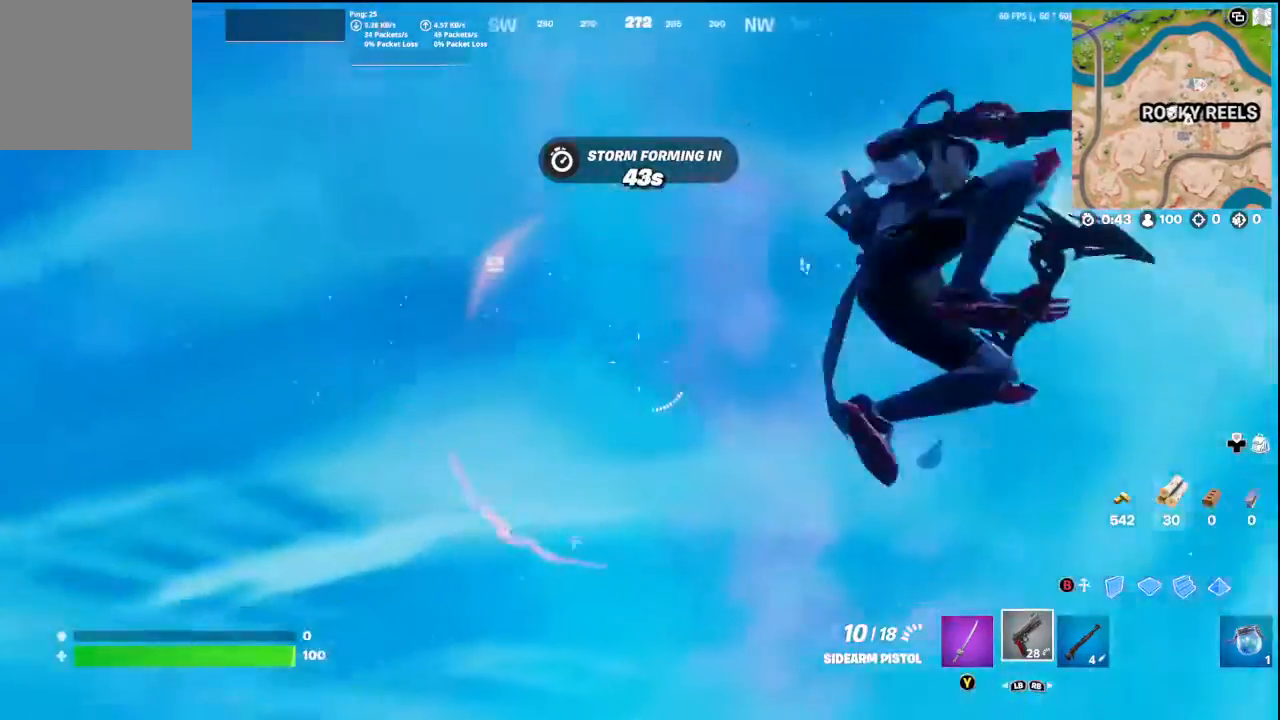
{"buttons": ["R1"], "left_stick": "center", "right_stick": "down-right", "events": [[233, "left_stick", "up-left"], [333, "left_stick", "center"], [433, "R1", "down"]]}
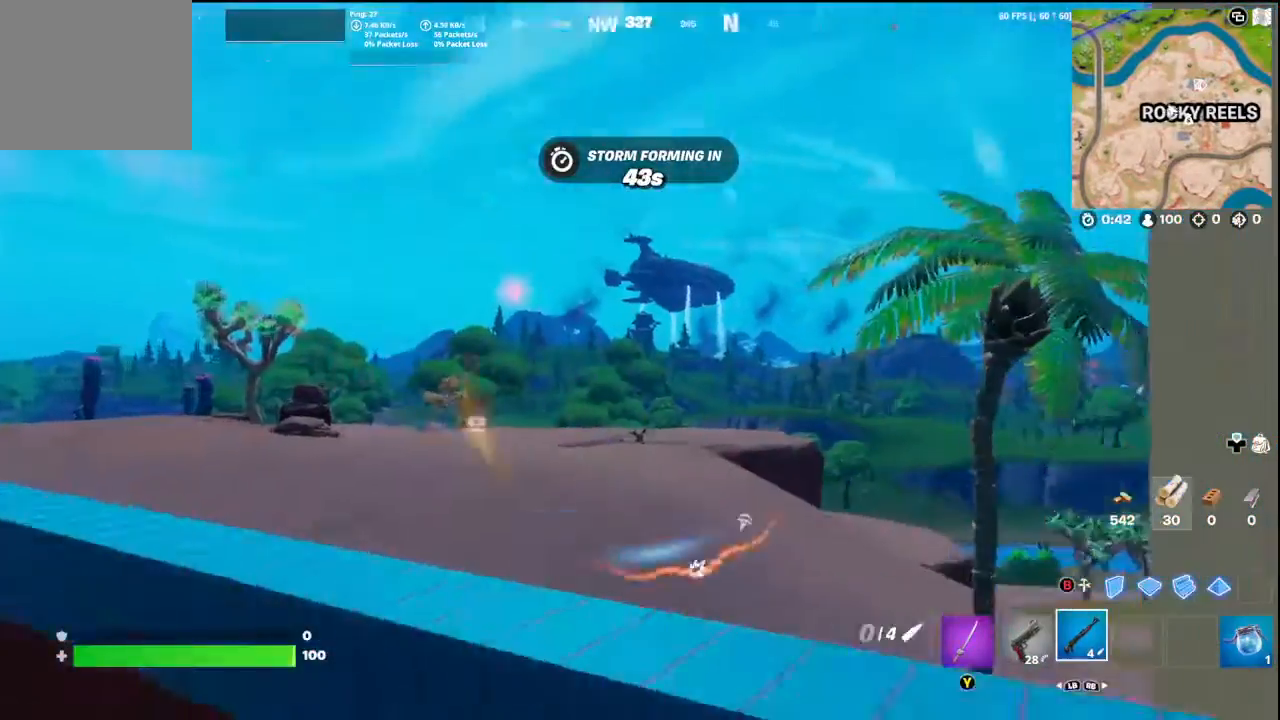
{"buttons": [], "left_stick": "up-left", "right_stick": "center", "events": [[33, "R1", "up"], [200, "left_stick", "up"], [200, "right_stick", "down"], [333, "right_stick", "center"], [400, "A", "down"], [500, "A", "up"], [500, "left_stick", "up-left"]]}
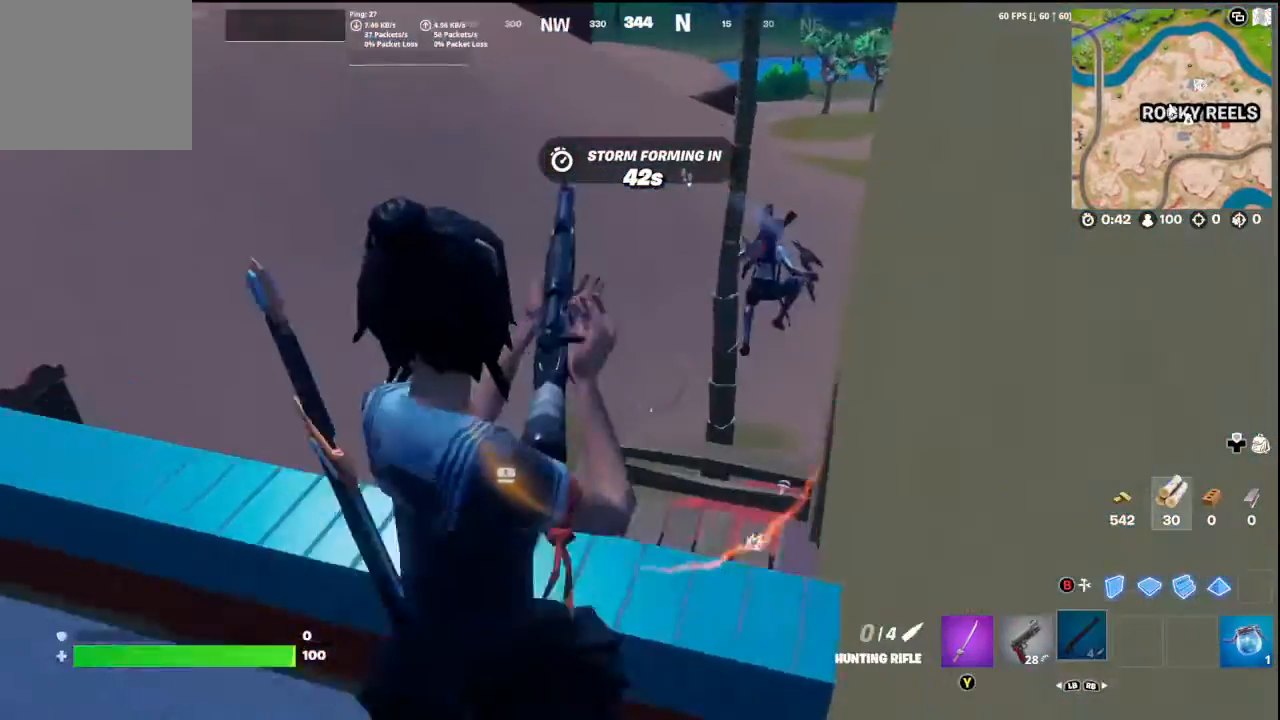
{"buttons": [], "left_stick": "up", "right_stick": "center", "events": [[67, "right_stick", "down-left"], [167, "left_stick", "right"], [200, "right_stick", "down-right"], [300, "left_stick", "up-left"], [367, "right_stick", "center"], [467, "left_stick", "up"]]}
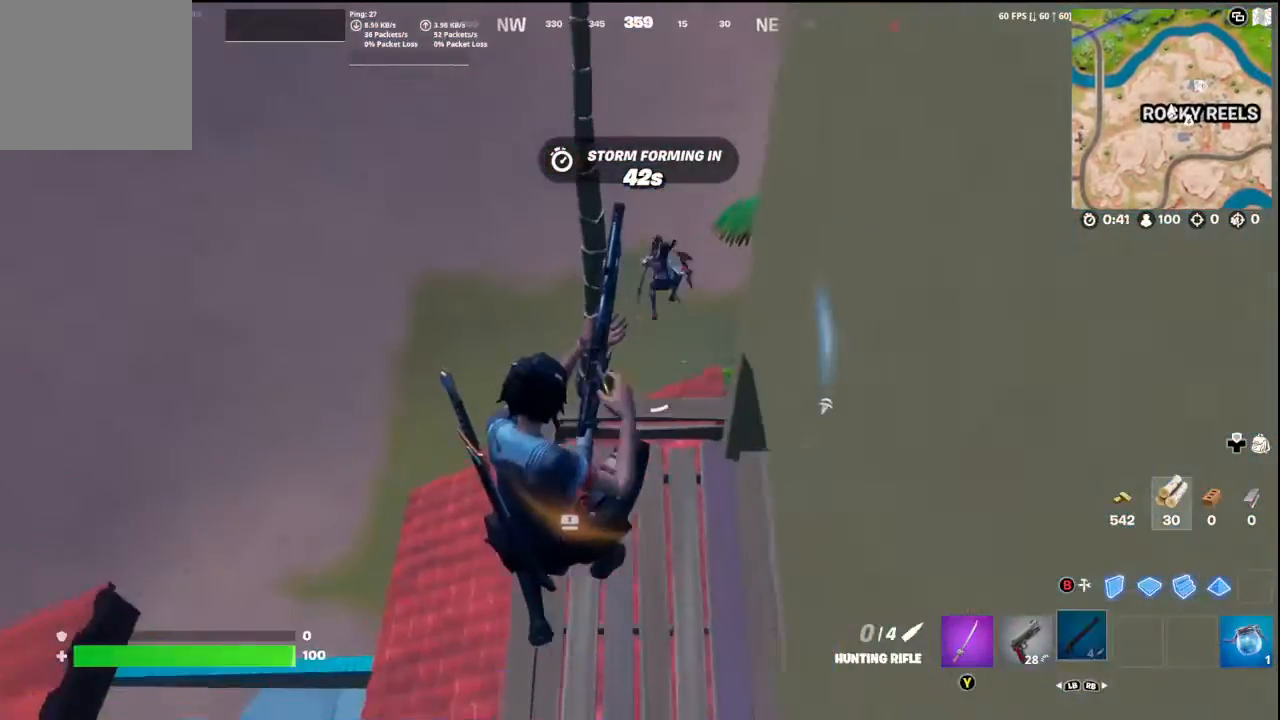
{"buttons": [], "left_stick": "up", "right_stick": "center", "events": [[233, "right_stick", "right"], [433, "right_stick", "center"]]}
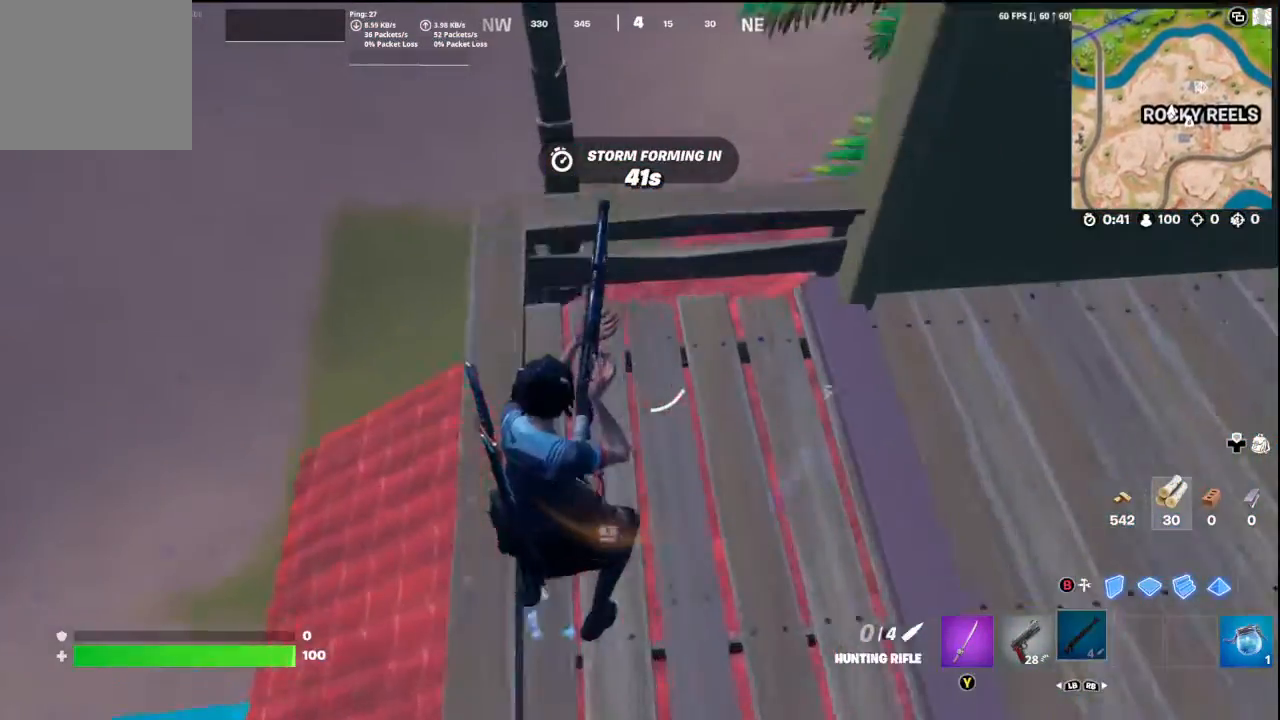
{"buttons": [], "left_stick": "right", "right_stick": "down-right", "events": [[33, "left_stick", "up-left"], [100, "A", "down"], [233, "A", "up"], [233, "left_stick", "up-right"], [300, "left_stick", "right"], [300, "right_stick", "down"], [367, "right_stick", "down-right"]]}
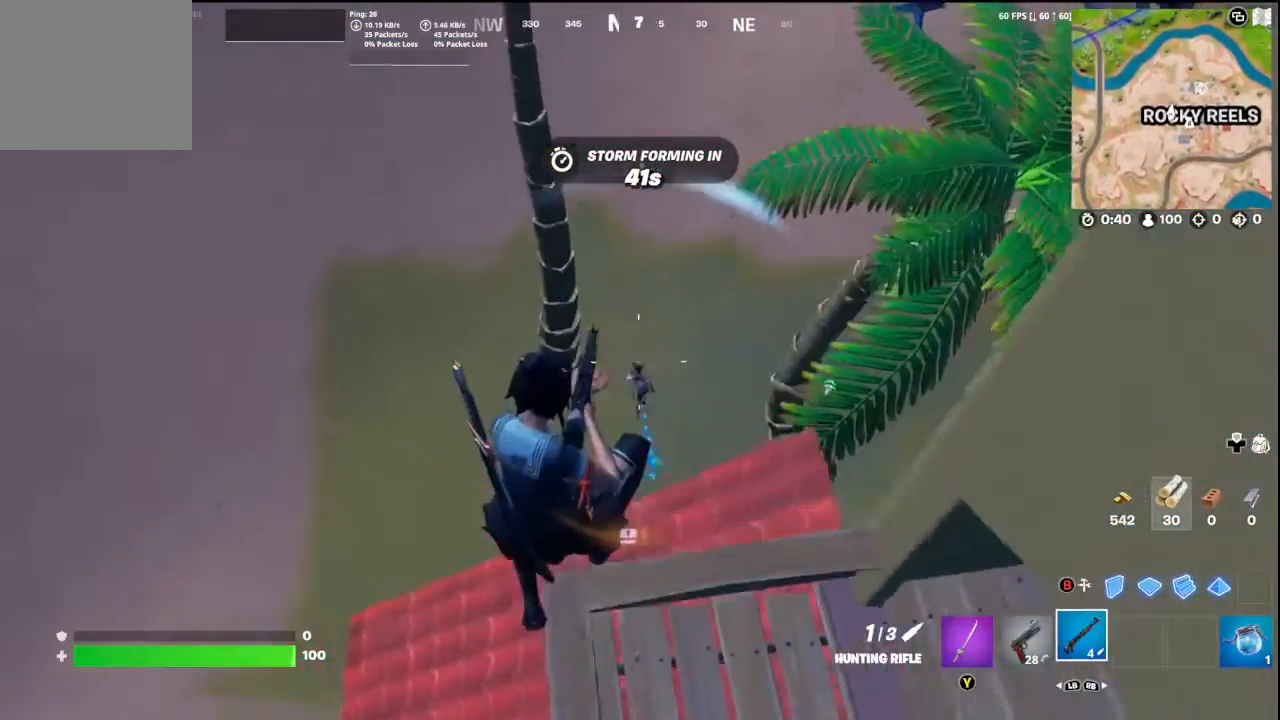
{"buttons": ["R2"], "left_stick": "down-right", "right_stick": "down-left", "events": [[67, "right_stick", "center"], [100, "left_stick", "up-left"], [167, "left_stick", "left"], [267, "left_stick", "down-left"], [267, "right_stick", "up"], [433, "left_stick", "down-right"], [467, "R2", "down"], [467, "right_stick", "down-left"]]}
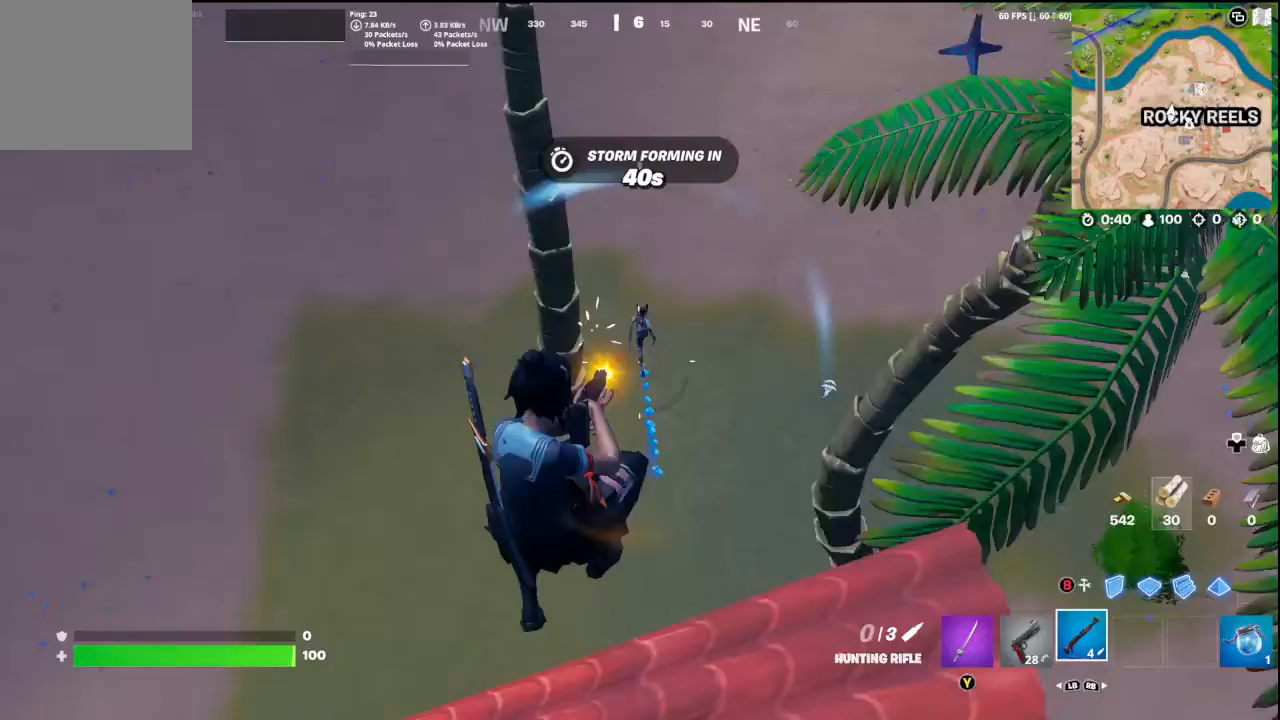
{"buttons": [], "left_stick": "down-left", "right_stick": "up", "events": [[100, "right_stick", "center"], [133, "R2", "up"], [133, "left_stick", "down"], [300, "right_stick", "up"], [433, "left_stick", "down-left"]]}
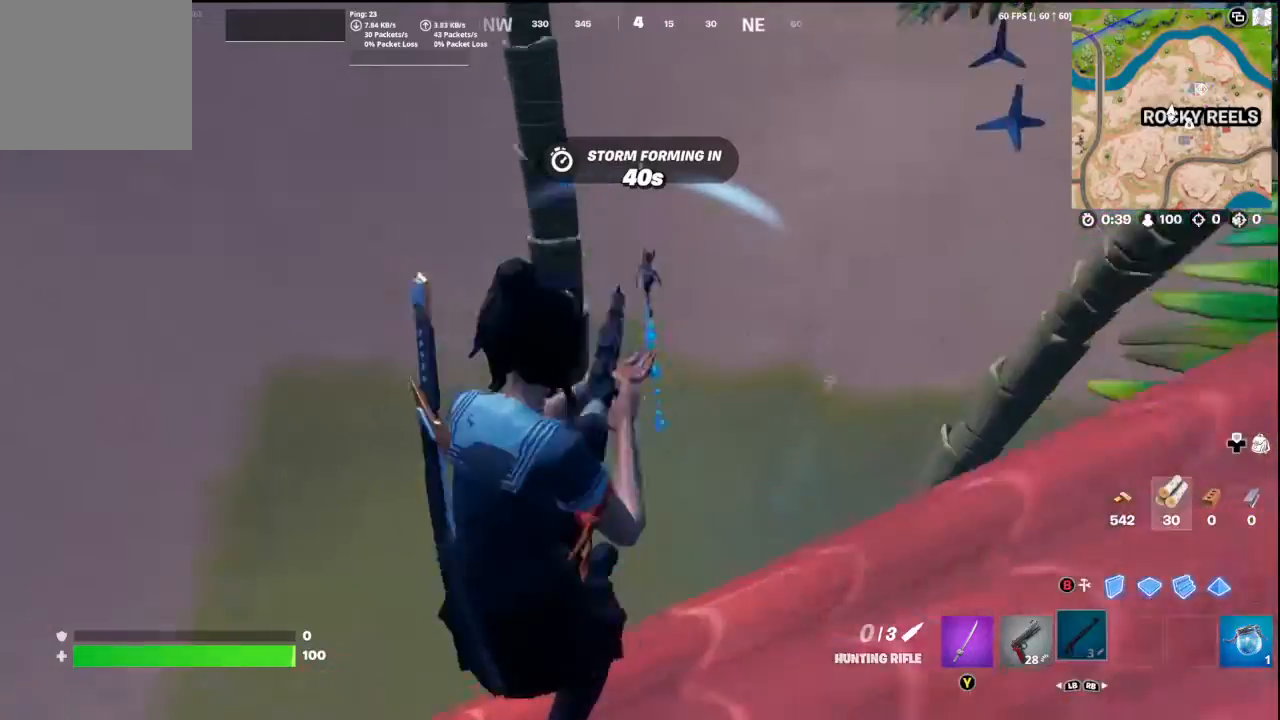
{"buttons": ["R3"], "left_stick": "up-right", "right_stick": "center", "events": [[167, "left_stick", "down-right"], [200, "right_stick", "center"], [233, "left_stick", "up-right"], [300, "right_stick", "up"], [467, "R3", "down"], [500, "right_stick", "center"]]}
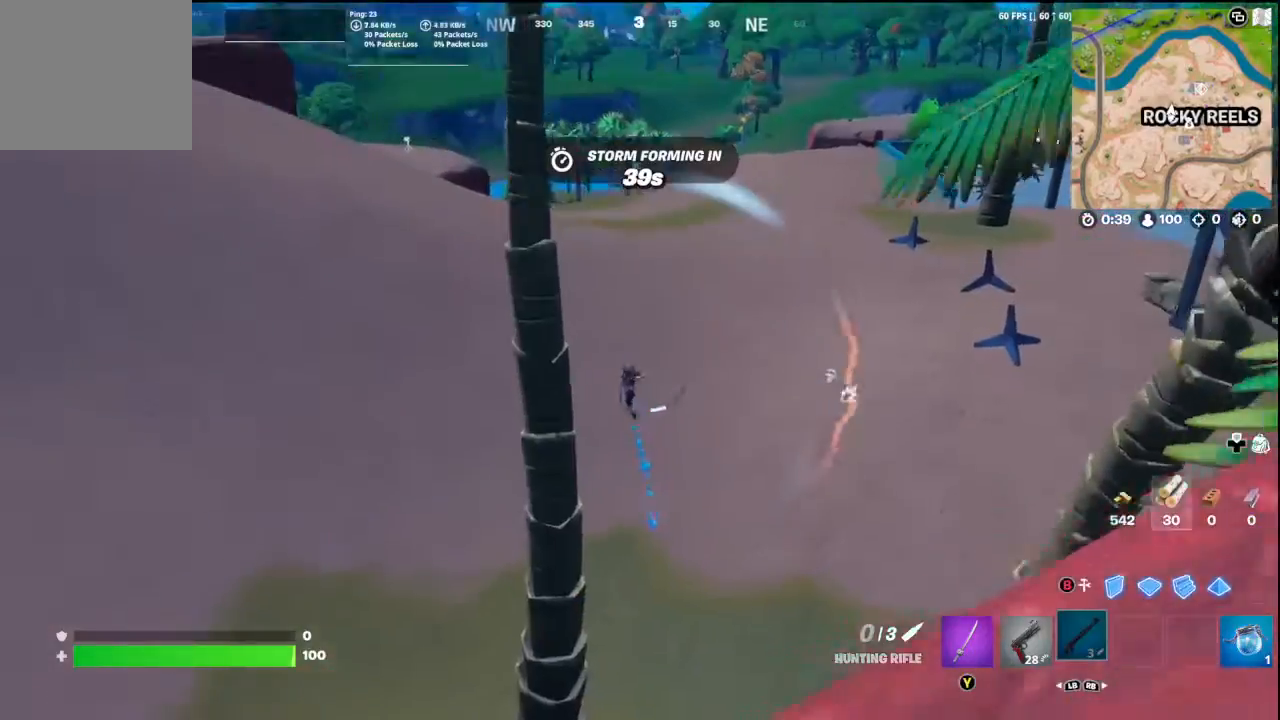
{"buttons": [], "left_stick": "center", "right_stick": "center", "events": [[67, "R3", "up"], [100, "right_stick", "up-left"], [233, "left_stick", "center"], [233, "right_stick", "center"]]}
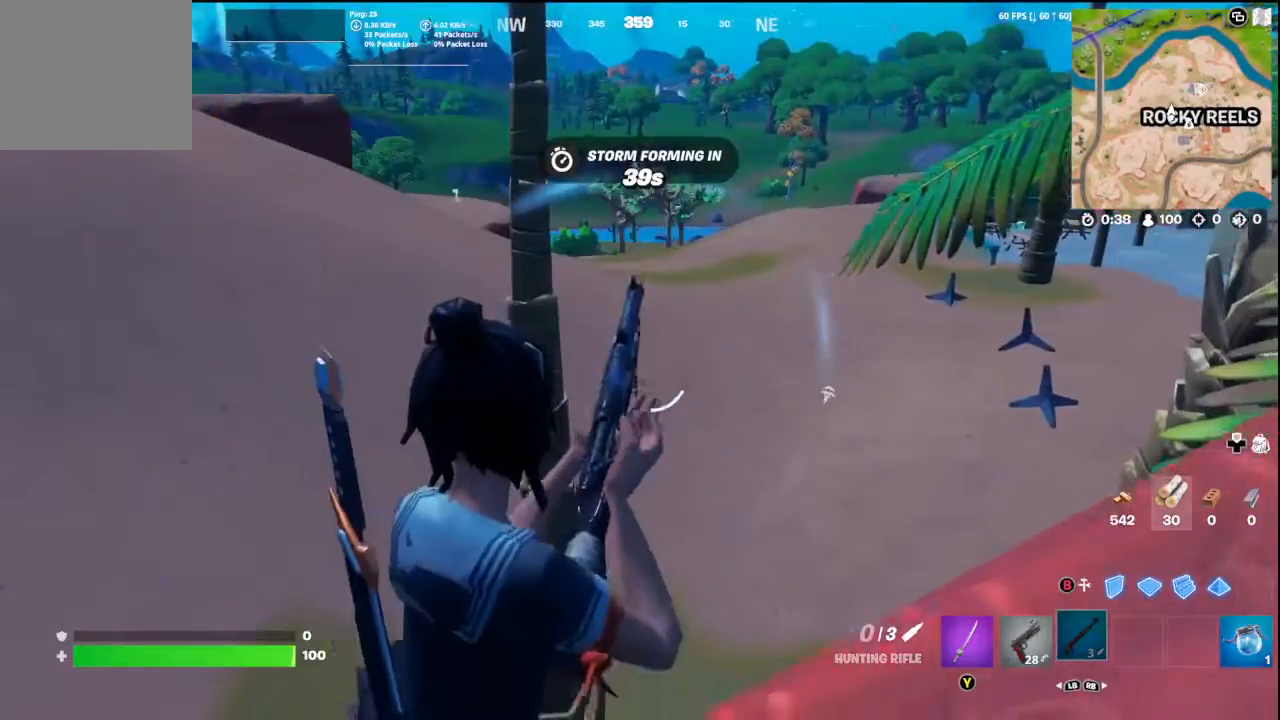
{"buttons": ["L2"], "left_stick": "right", "right_stick": "up-left", "events": [[100, "right_stick", "up-left"], [233, "right_stick", "center"], [300, "L2", "down"], [333, "left_stick", "right"], [333, "right_stick", "up-left"]]}
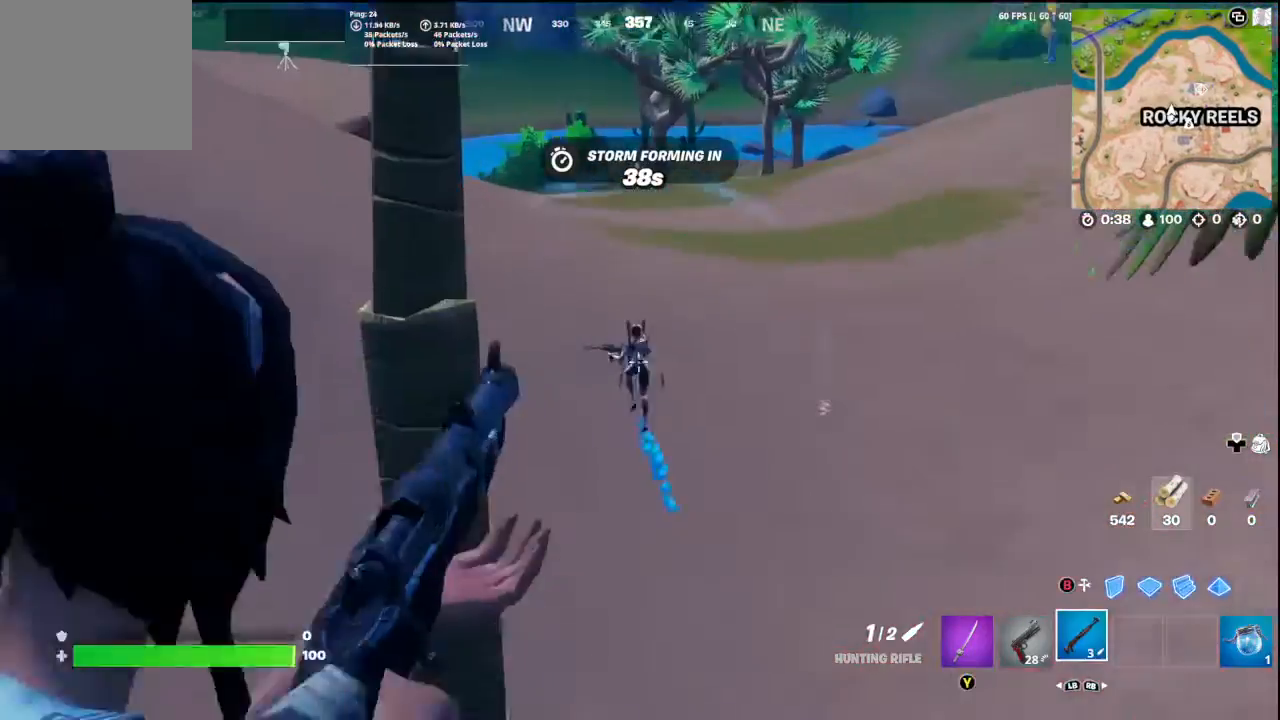
{"buttons": [], "left_stick": "left", "right_stick": "down-left", "events": [[100, "left_stick", "center"], [367, "R2", "down"], [400, "left_stick", "up-left"], [467, "right_stick", "down-left"], [500, "L2", "up"], [500, "R2", "up"], [500, "left_stick", "left"]]}
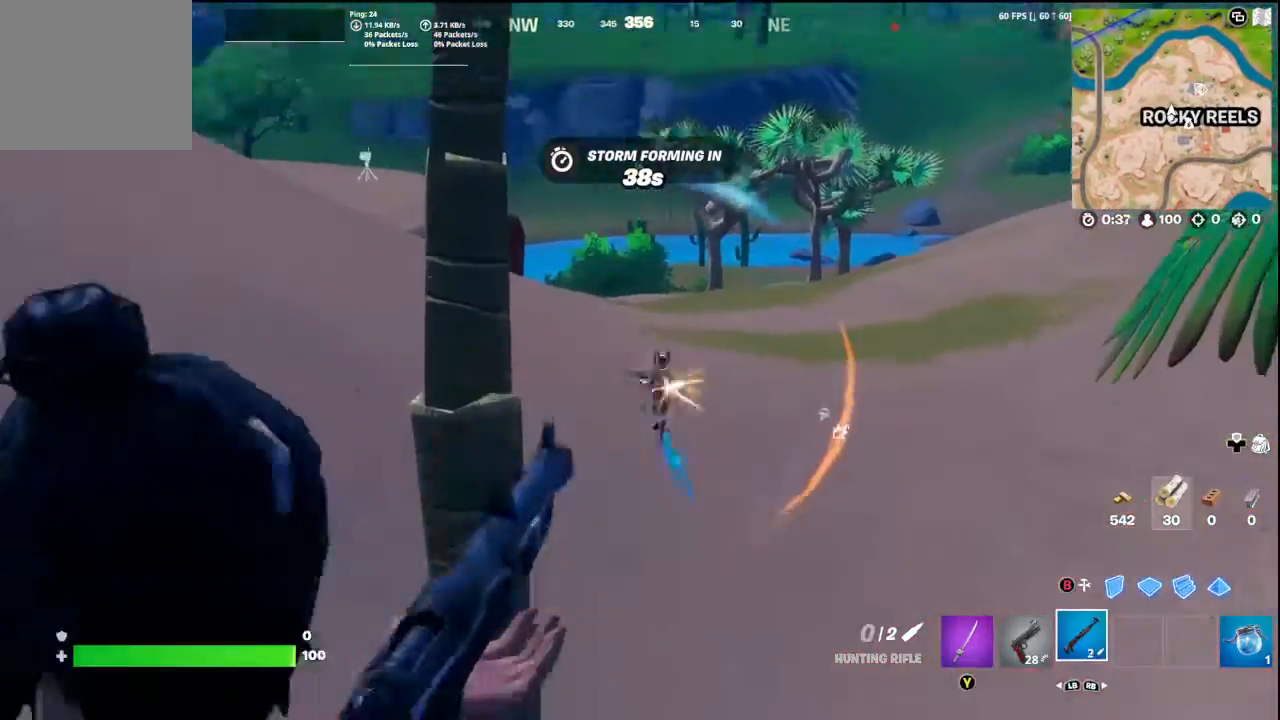
{"buttons": [], "left_stick": "left", "right_stick": "right", "events": [[67, "right_stick", "center"], [133, "left_stick", "down"], [267, "left_stick", "center"], [367, "left_stick", "left"], [500, "right_stick", "right"]]}
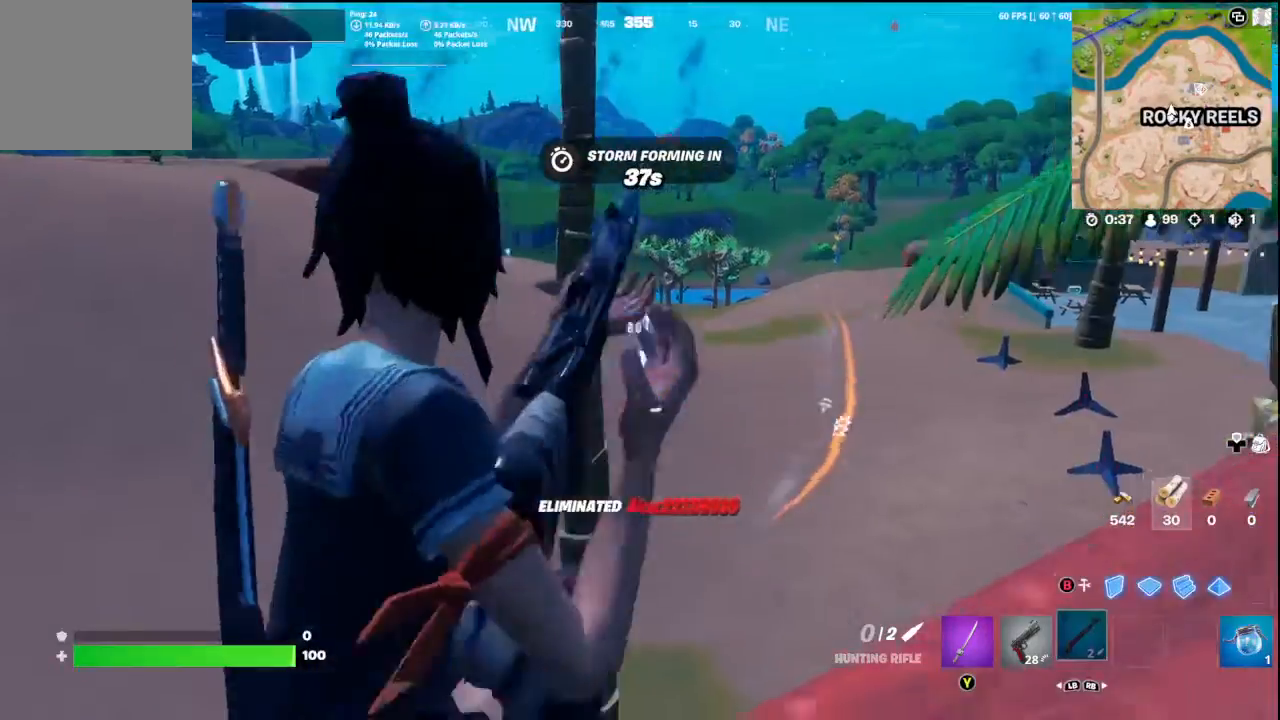
{"buttons": ["A"], "left_stick": "down-right", "right_stick": "right", "events": [[67, "left_stick", "down-left"], [233, "R3", "down"], [233, "left_stick", "down-right"], [300, "right_stick", "down-right"], [333, "R3", "up"], [400, "right_stick", "right"], [433, "A", "down"]]}
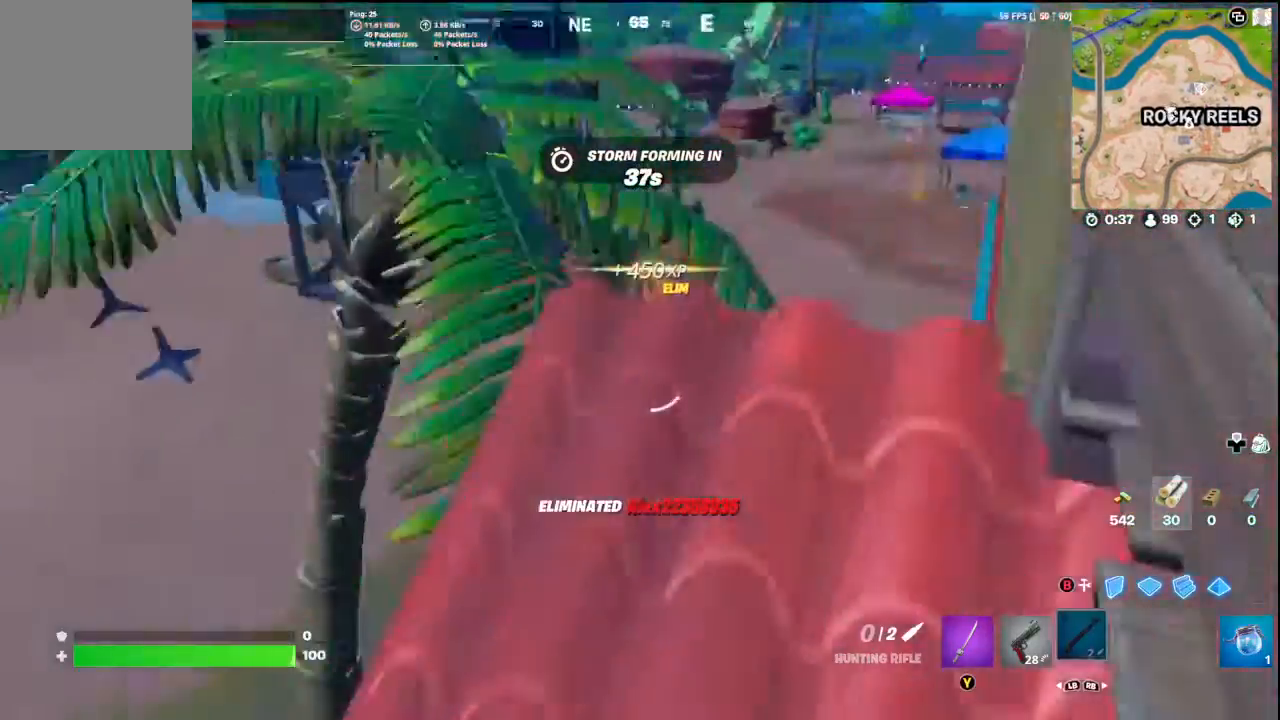
{"buttons": [], "left_stick": "up-left", "right_stick": "up", "events": [[67, "A", "up"], [67, "left_stick", "up-right"], [133, "left_stick", "up"], [133, "right_stick", "center"], [367, "right_stick", "up"], [433, "left_stick", "up-left"]]}
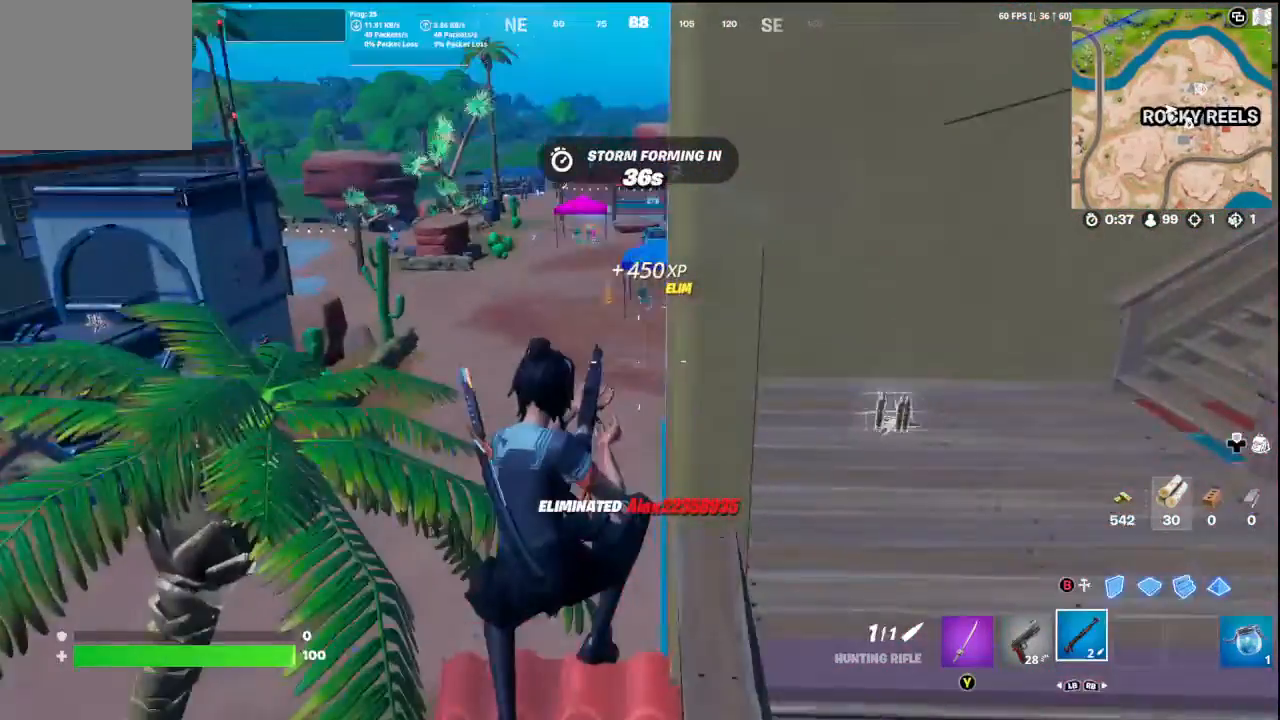
{"buttons": [], "left_stick": "up", "right_stick": "center", "events": [[100, "right_stick", "center"], [167, "left_stick", "center"], [367, "left_stick", "up"]]}
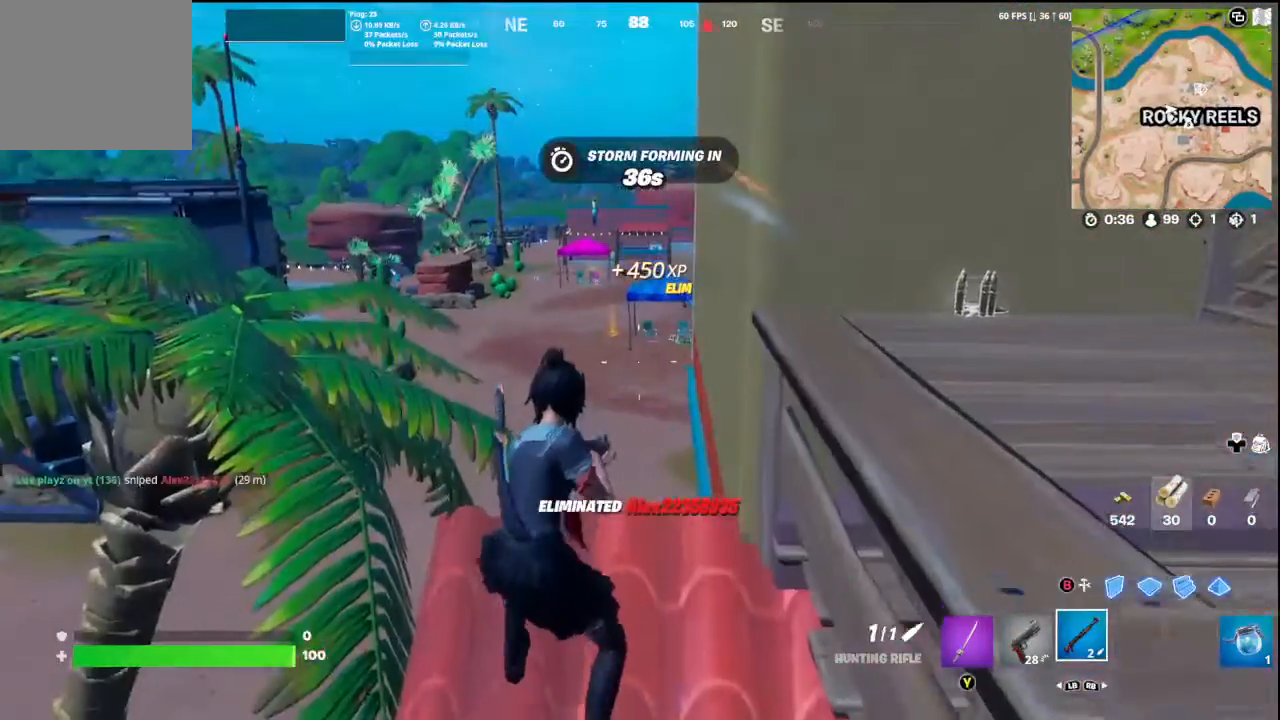
{"buttons": [], "left_stick": "up", "right_stick": "up", "events": [[400, "right_stick", "up"]]}
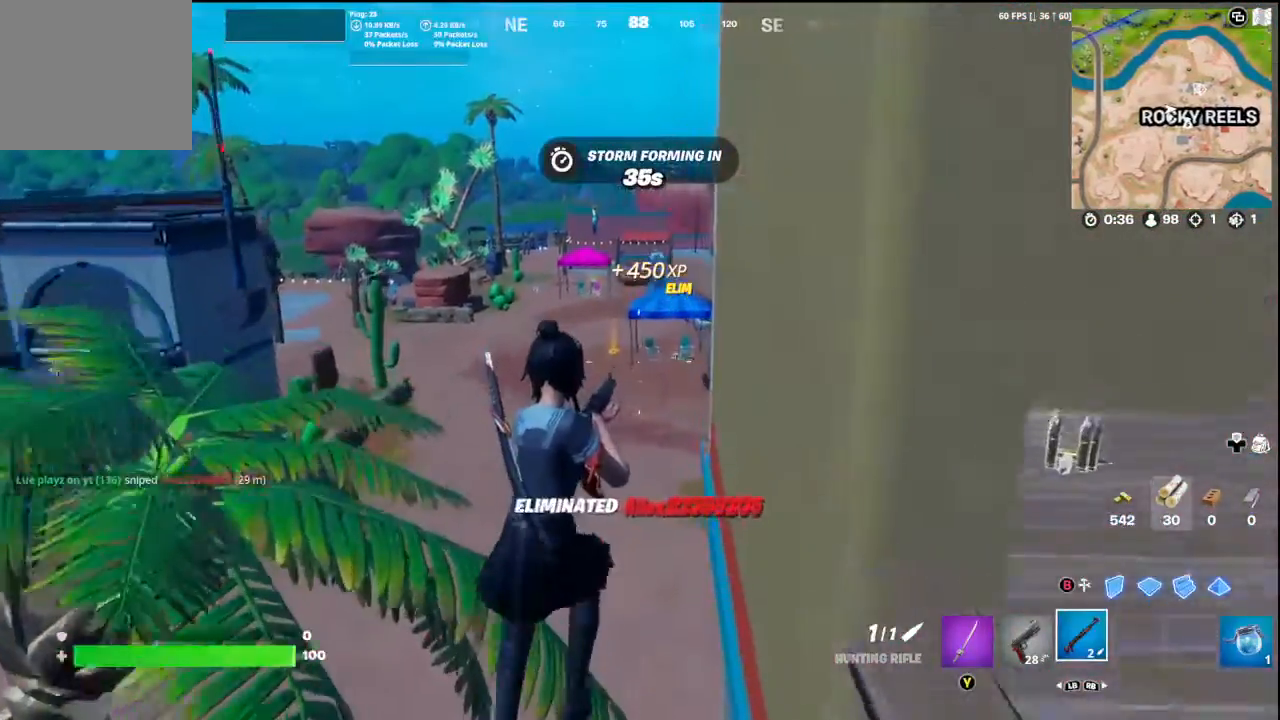
{"buttons": [], "left_stick": "up", "right_stick": "up", "events": []}
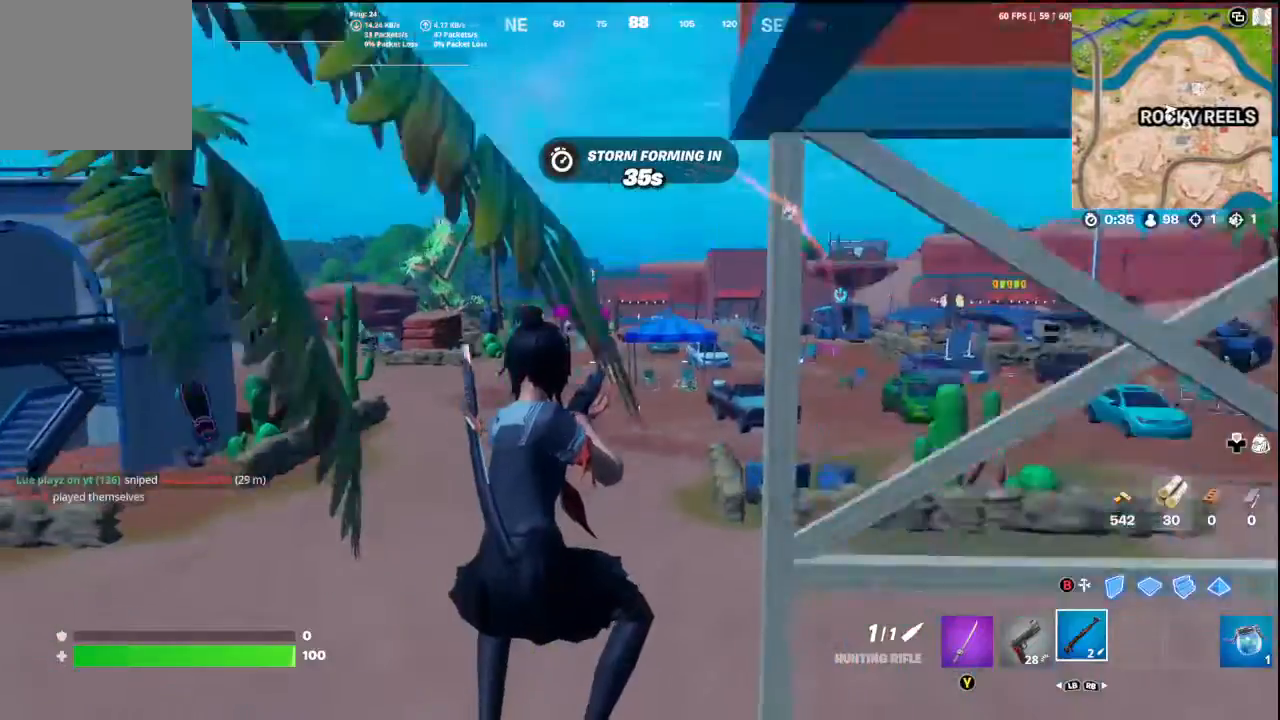
{"buttons": ["L1"], "left_stick": "up-left", "right_stick": "right", "events": [[67, "right_stick", "up-right"], [200, "left_stick", "up-left"], [200, "right_stick", "center"], [300, "right_stick", "right"], [433, "L1", "down"]]}
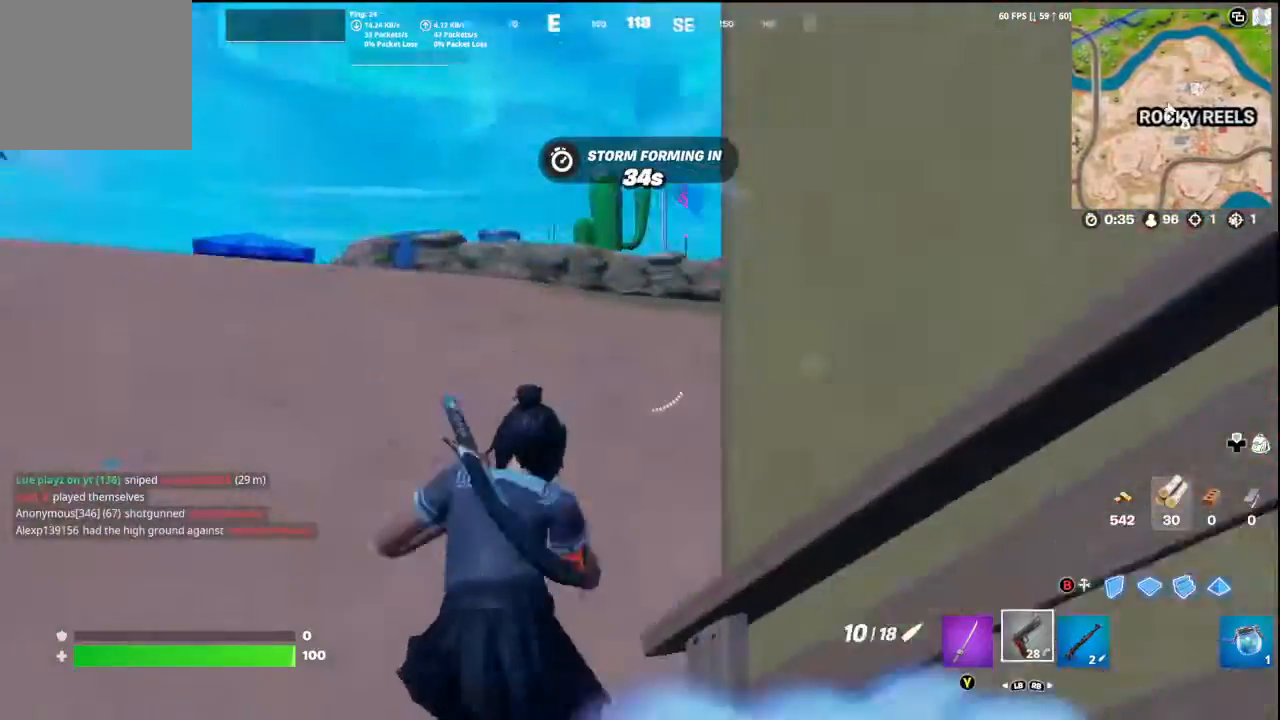
{"buttons": [], "left_stick": "up", "right_stick": "left", "events": [[67, "L1", "up"], [167, "right_stick", "center"], [233, "right_stick", "right"], [367, "left_stick", "up"], [433, "right_stick", "center"], [500, "right_stick", "left"]]}
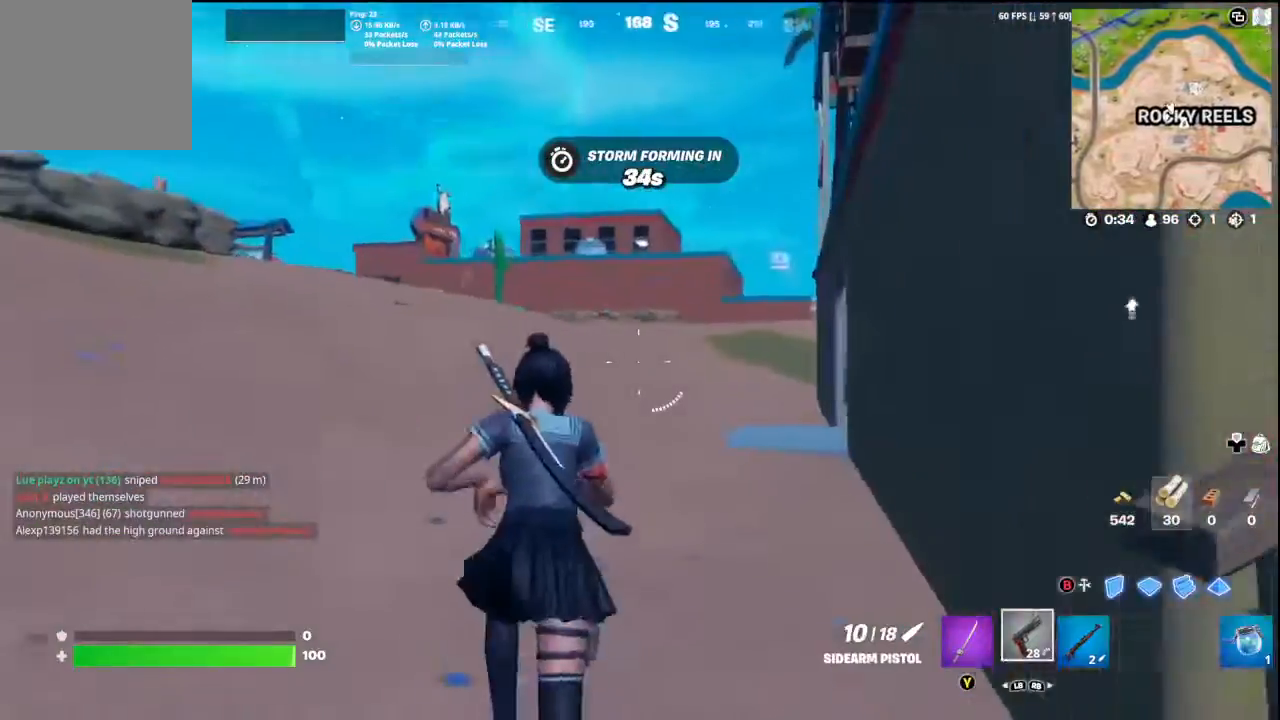
{"buttons": [], "left_stick": "up", "right_stick": "center", "events": [[200, "right_stick", "center"], [300, "A", "down"], [333, "R1", "down"], [433, "A", "up"], [467, "R1", "up"]]}